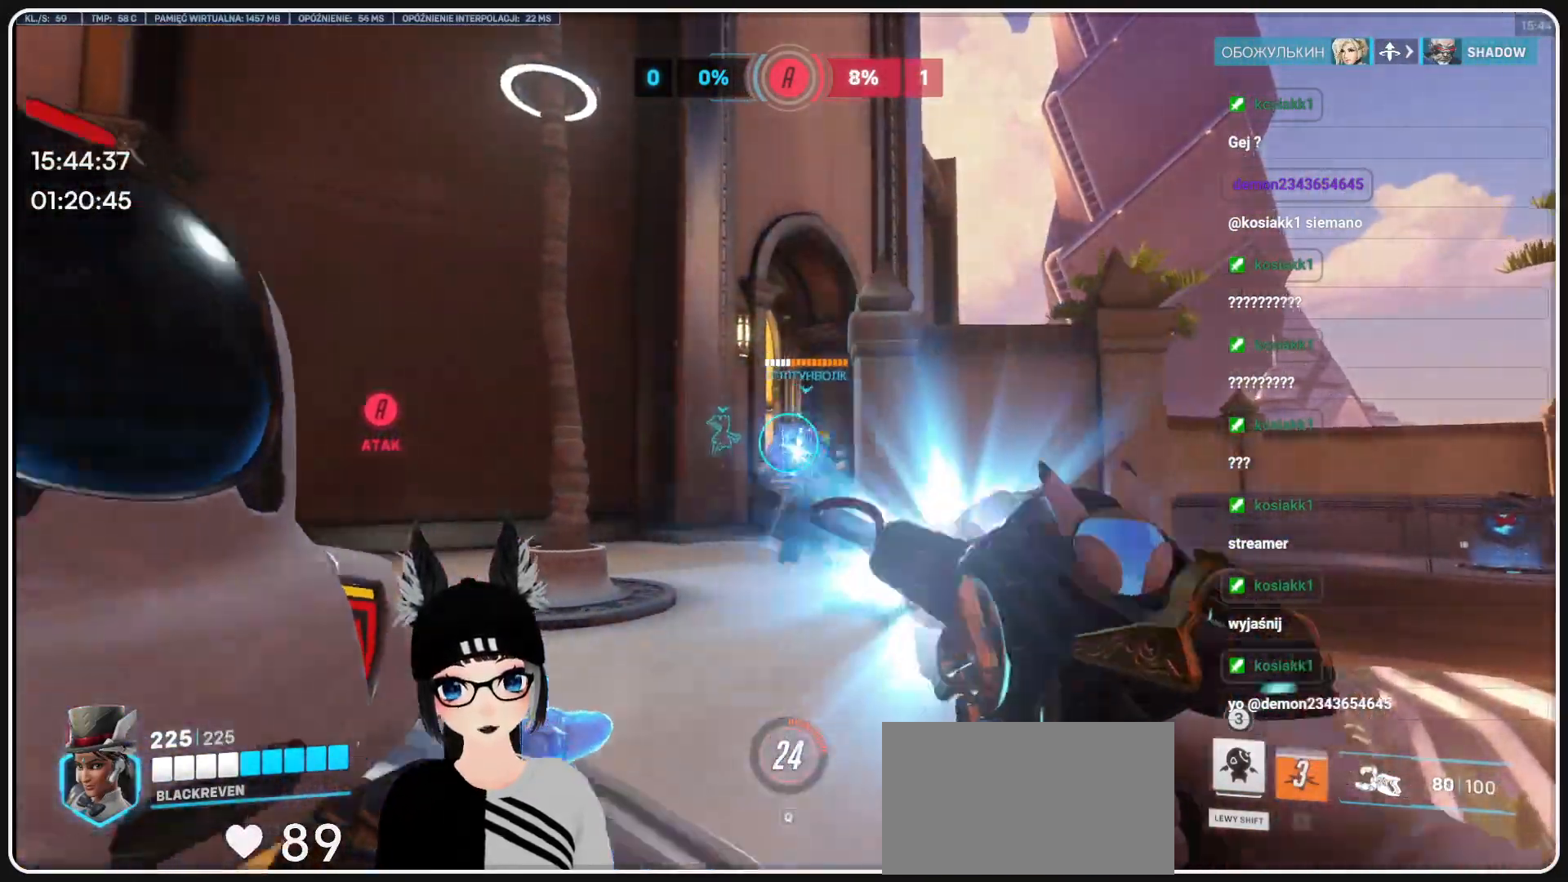
Gameplay with keyboard and mouse; each line is a JSON object with the keys and mouse buttons held at the frame after it. "events" lists presses ("down") and releases ("up") of "1", "2", "3", "4", "5", "a", "alt", "b", "c", "ctrl", "d", "e", "f", "g", "q", "r", "s", "shift", "space", "t", "tab", "tilde", "v", "w", "x", "z", "mouse_left", "mouse_wheel", "mouse_right", "mouse_mb4" and "mouse_mb5" between this image and that frame as [ms after this image, input, new state], when the widget could be followed in between. "mouse_left", "mouse_wheel", "mouse_right", "mouse_mb4", "mouse_mb5" = the "left", "wheel", "right", "mb4", "mb5" buttons of the "mouse" list. No other keys are recorded. "wheel" means that the mouse wheel is clicked or scrolled. Mouse movement is not recorded.
{"keys": ["w"], "mouse": [], "events": [[229, "s", "up"], [354, "w", "down"]]}
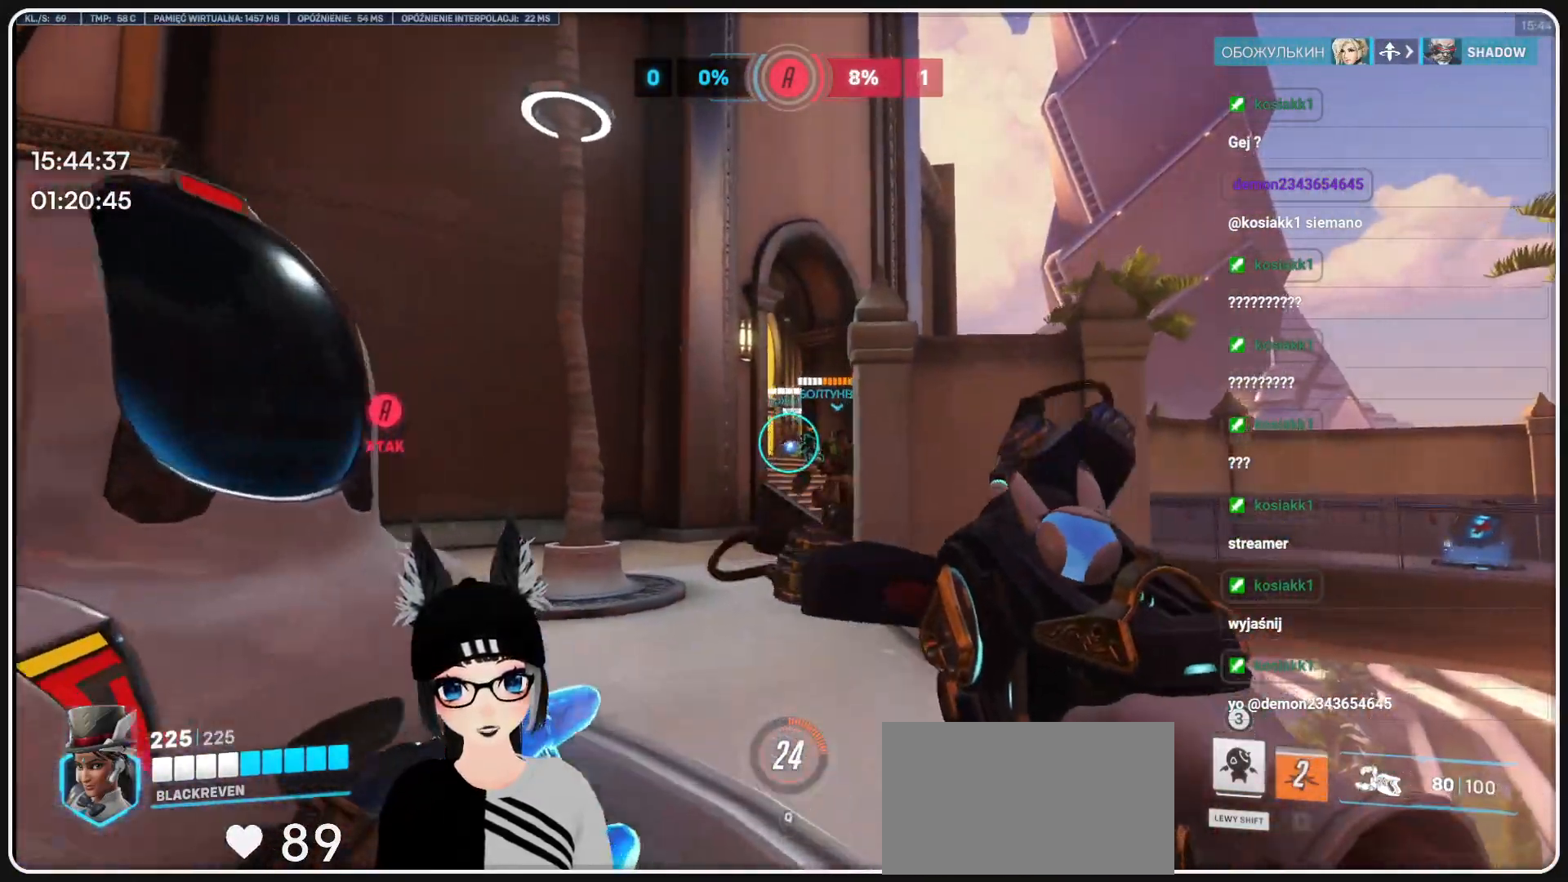
{"keys": ["w"], "mouse": ["right"], "events": [[208, "mouse_right", "down"]]}
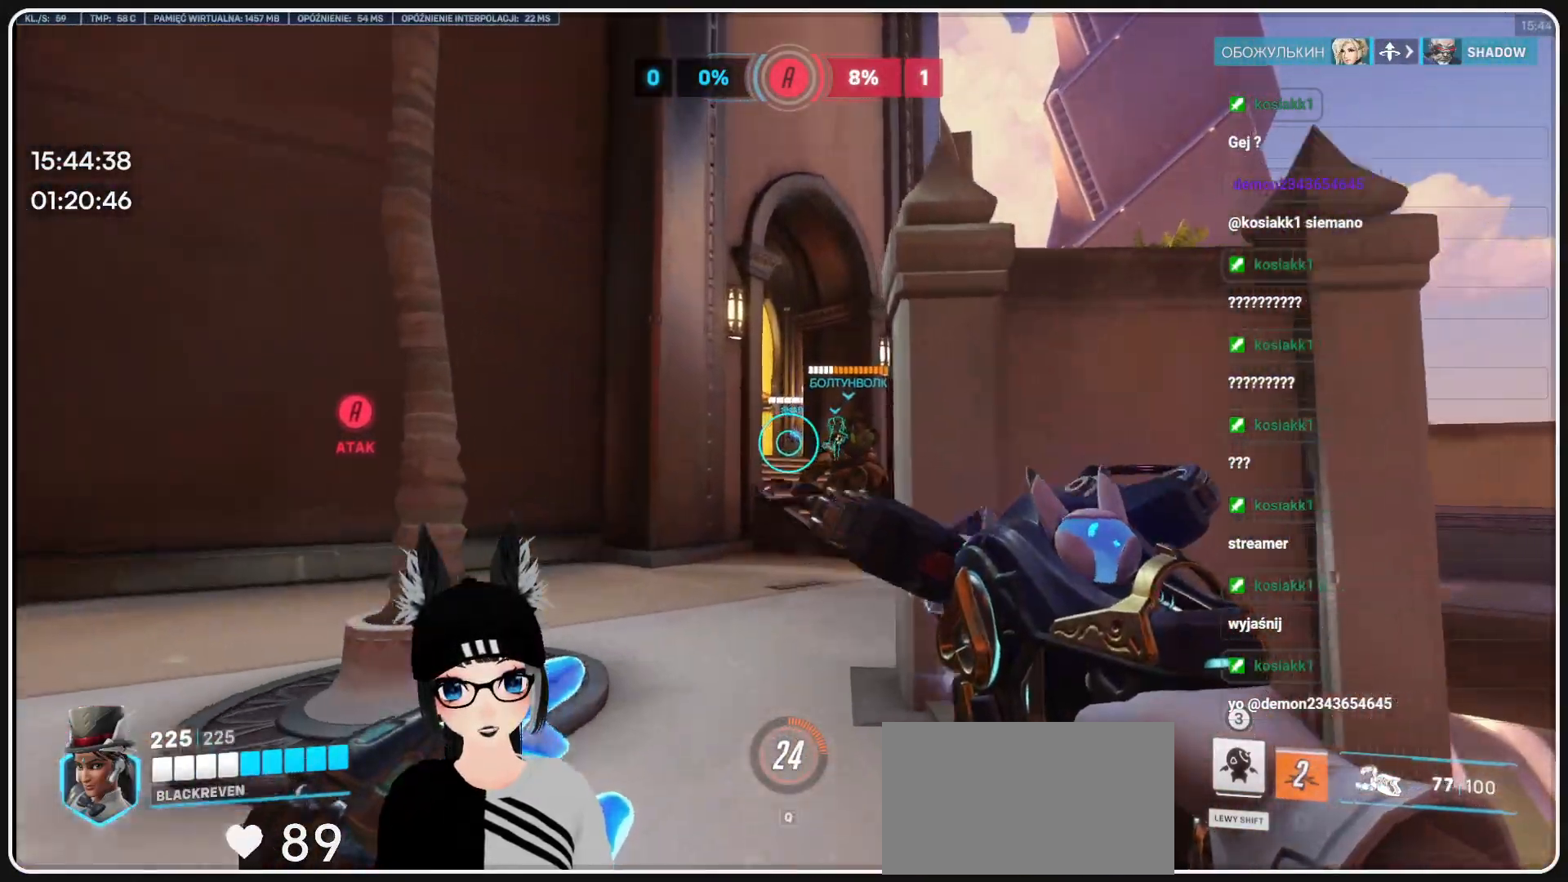
{"keys": ["w"], "mouse": ["right"], "events": []}
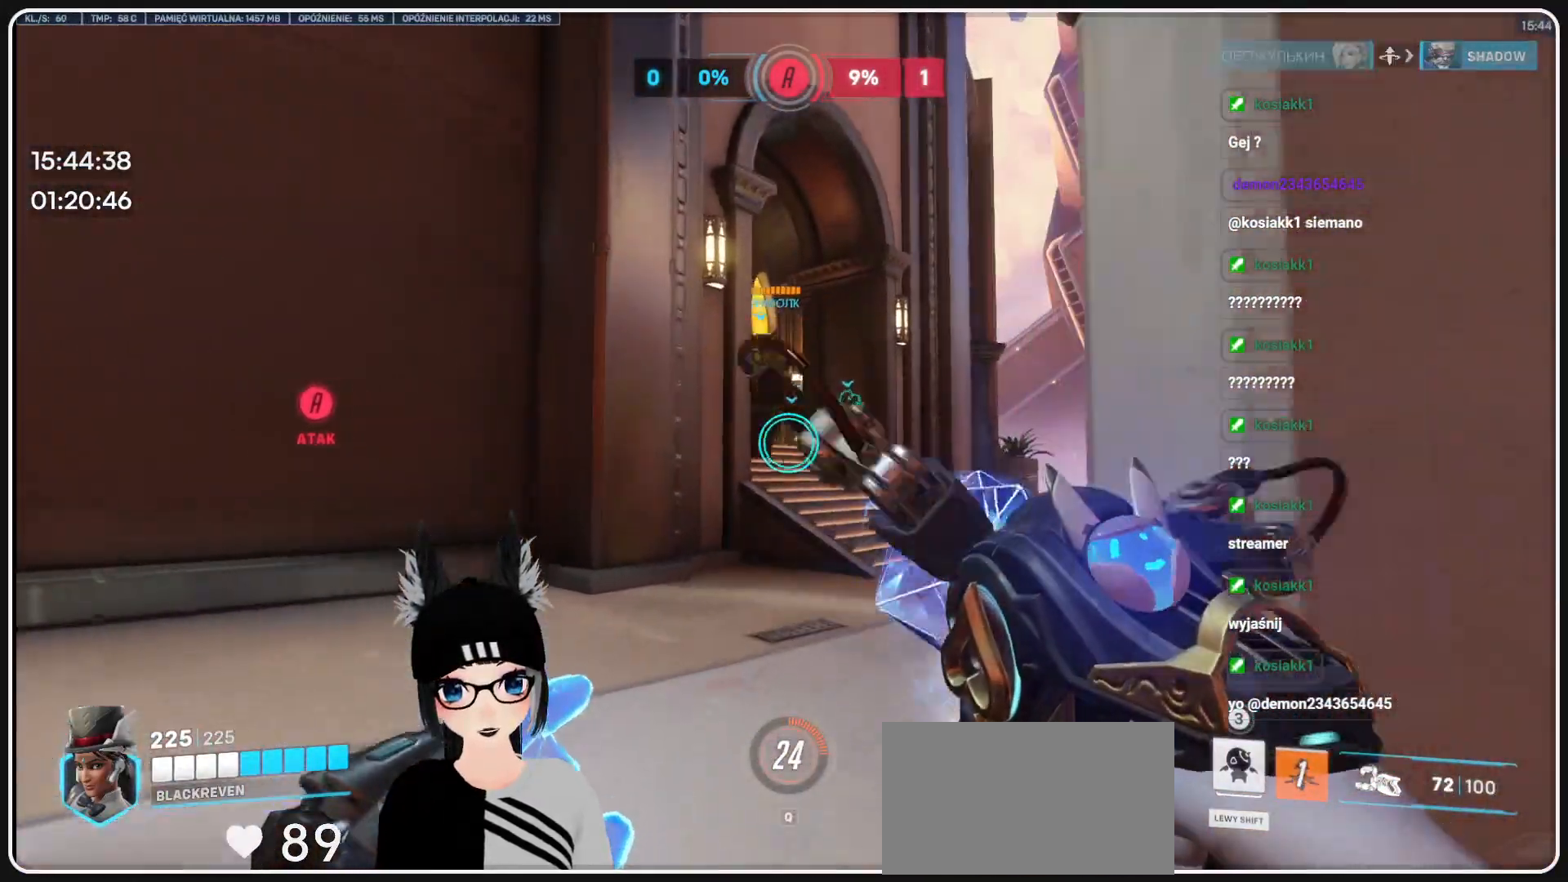
{"keys": ["s"], "mouse": [], "events": [[41, "w", "up"], [145, "mouse_right", "up"], [187, "s", "down"]]}
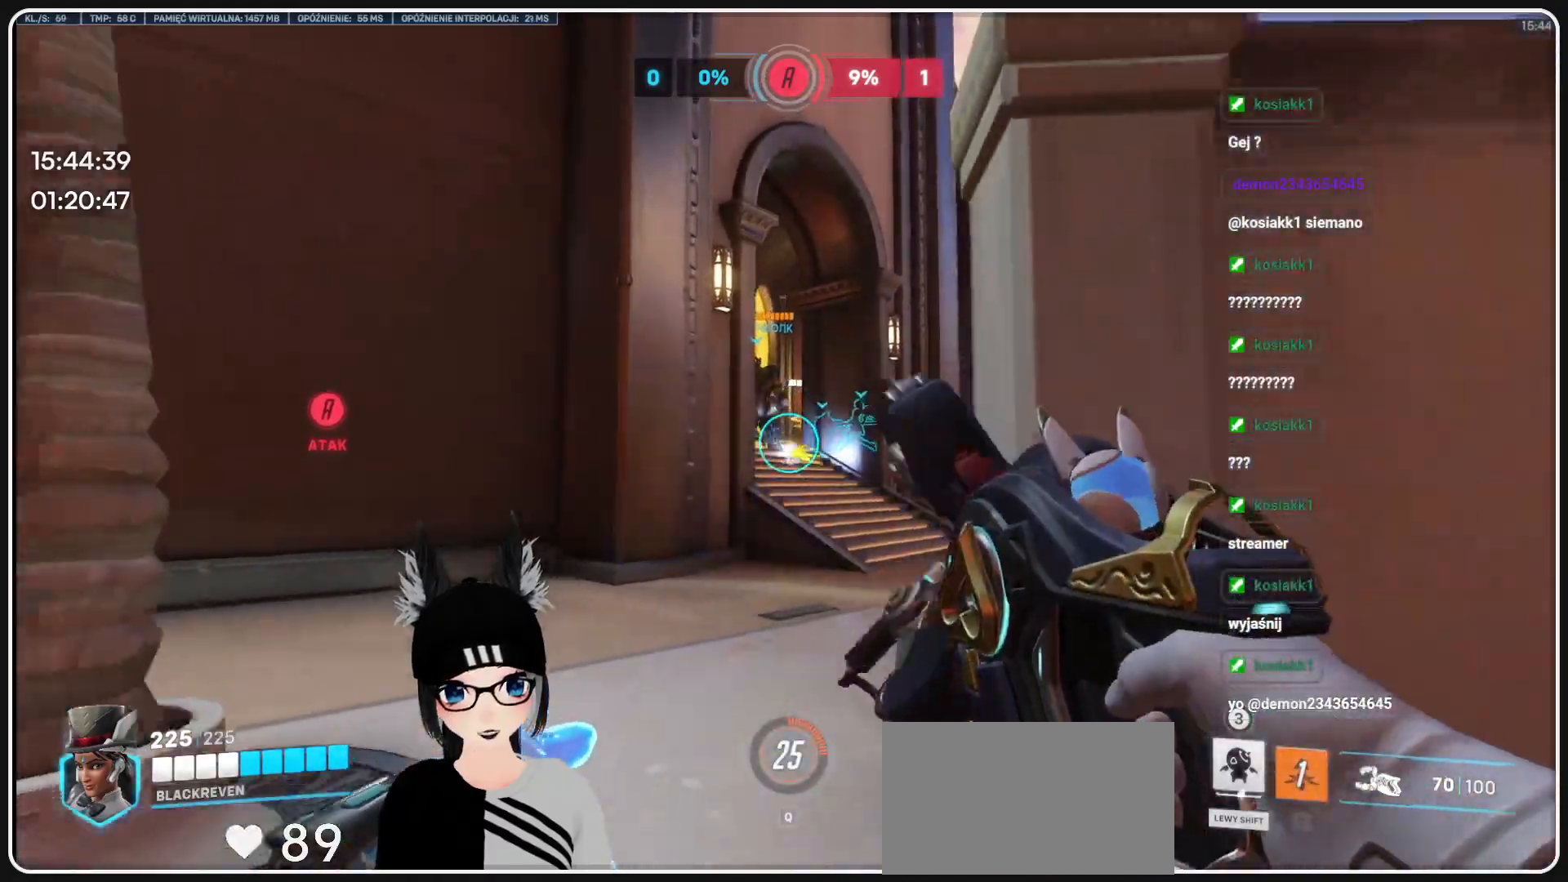
{"keys": [], "mouse": [], "events": [[166, "s", "up"], [354, "w", "down"], [437, "w", "up"]]}
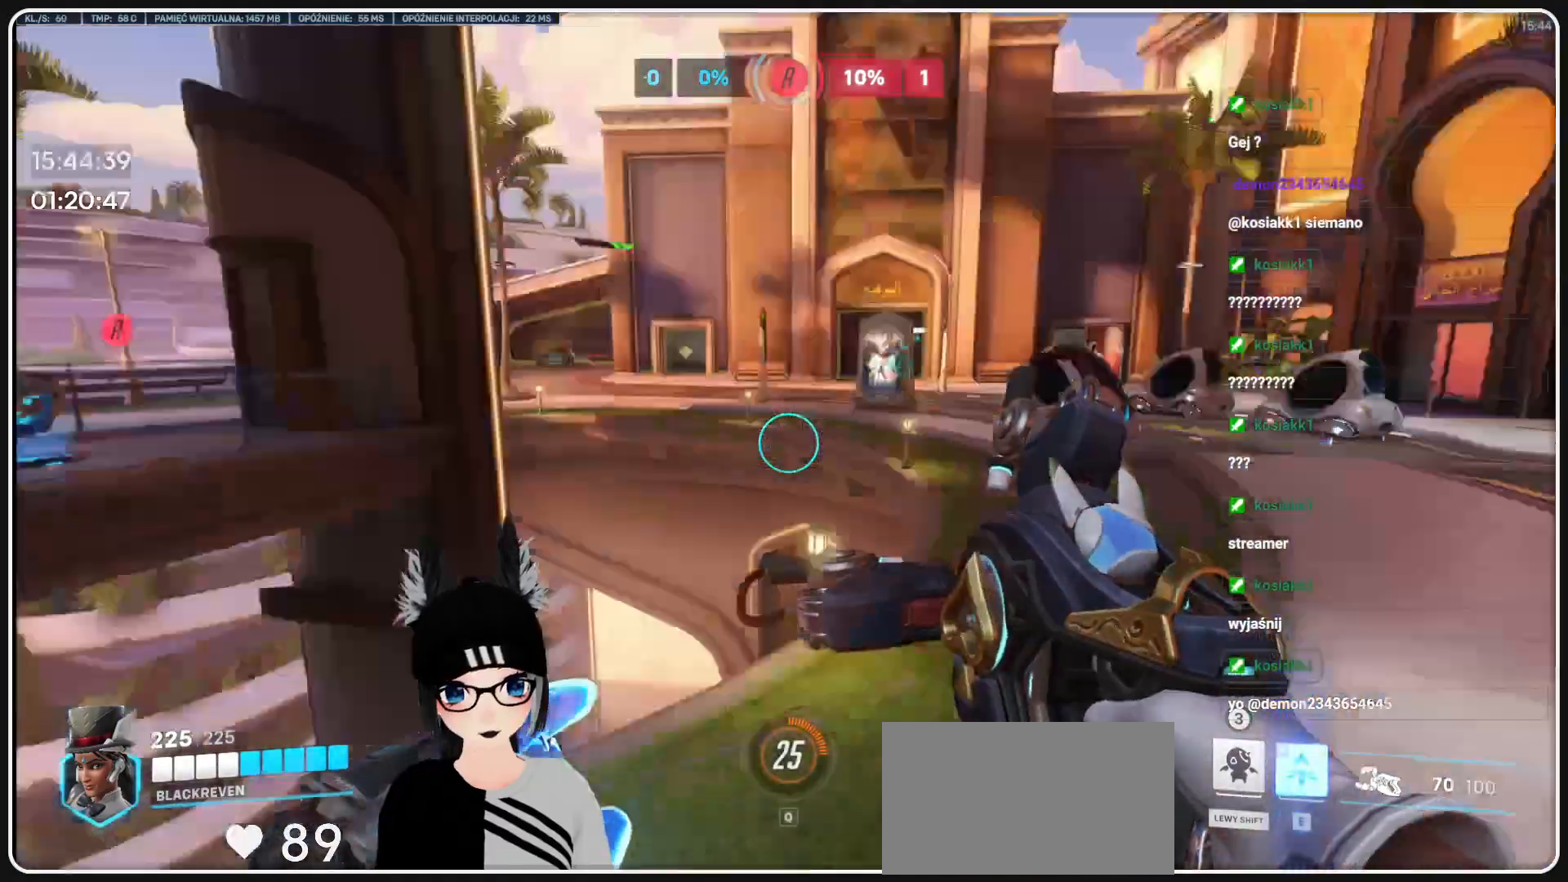
{"keys": ["d"], "mouse": [], "events": [[41, "e", "down"], [124, "e", "up"], [124, "w", "down"], [229, "d", "down"], [270, "w", "up"]]}
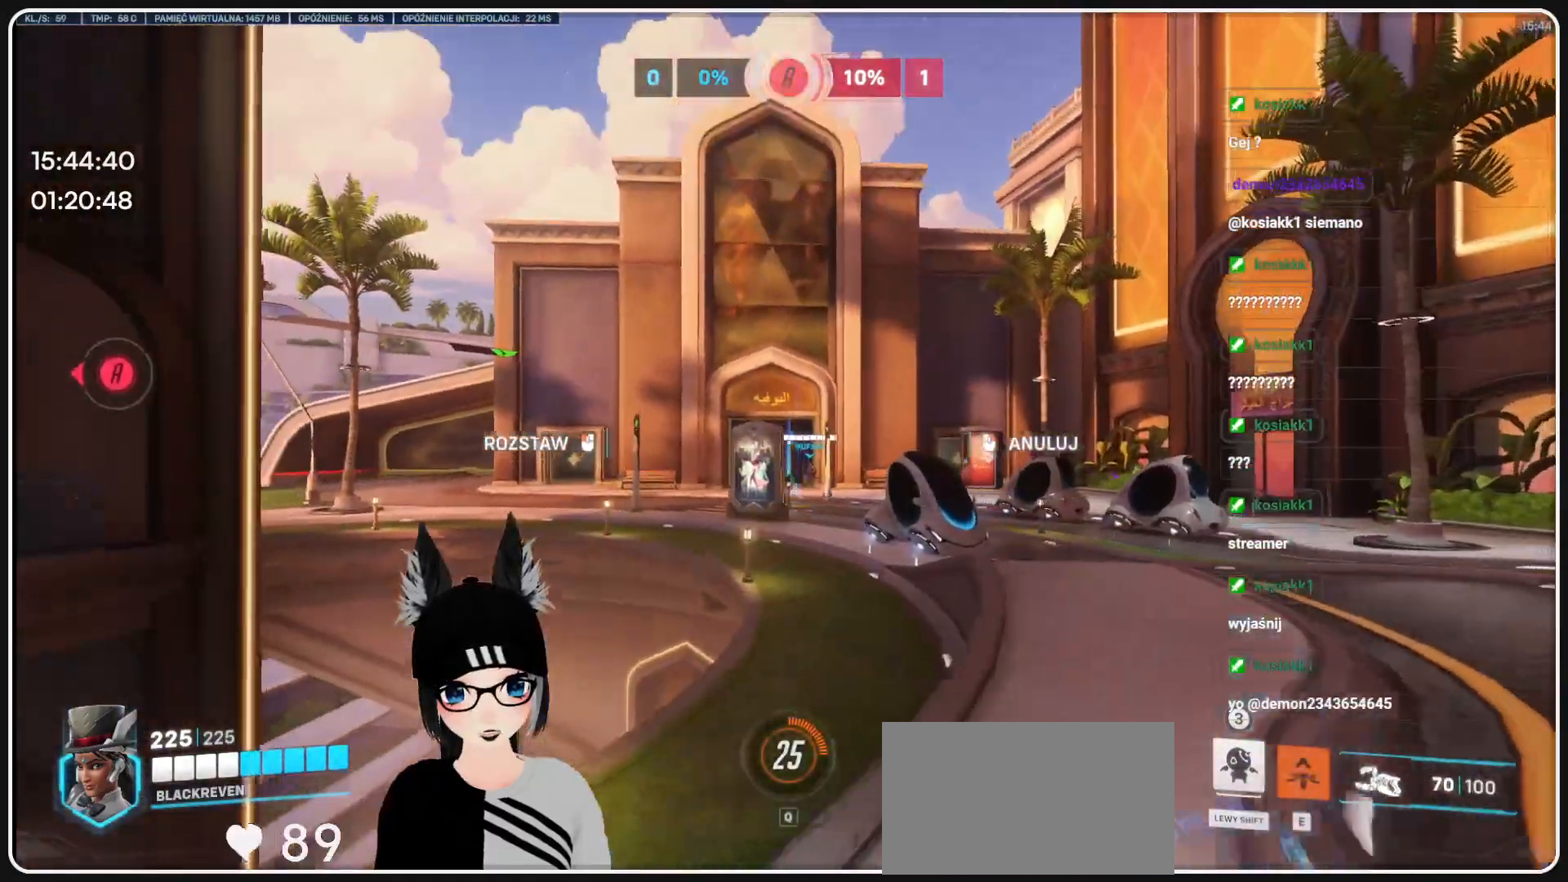
{"keys": [], "mouse": ["left"], "events": [[104, "d", "up"], [437, "mouse_left", "down"]]}
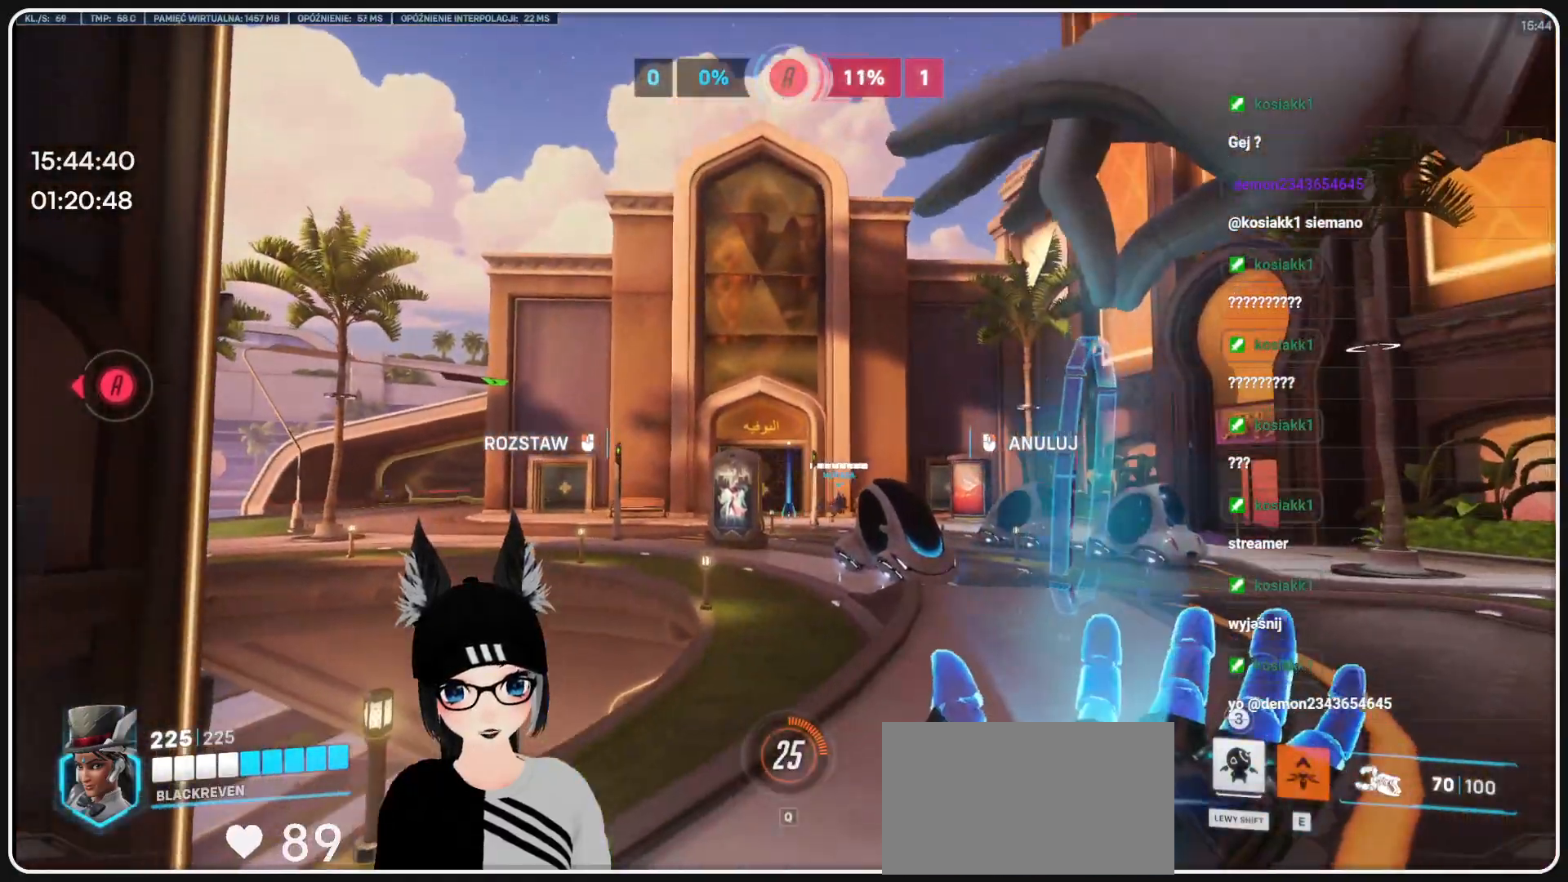
{"keys": ["a", "w"], "mouse": [], "events": [[20, "mouse_left", "up"], [104, "a", "down"], [354, "w", "down"]]}
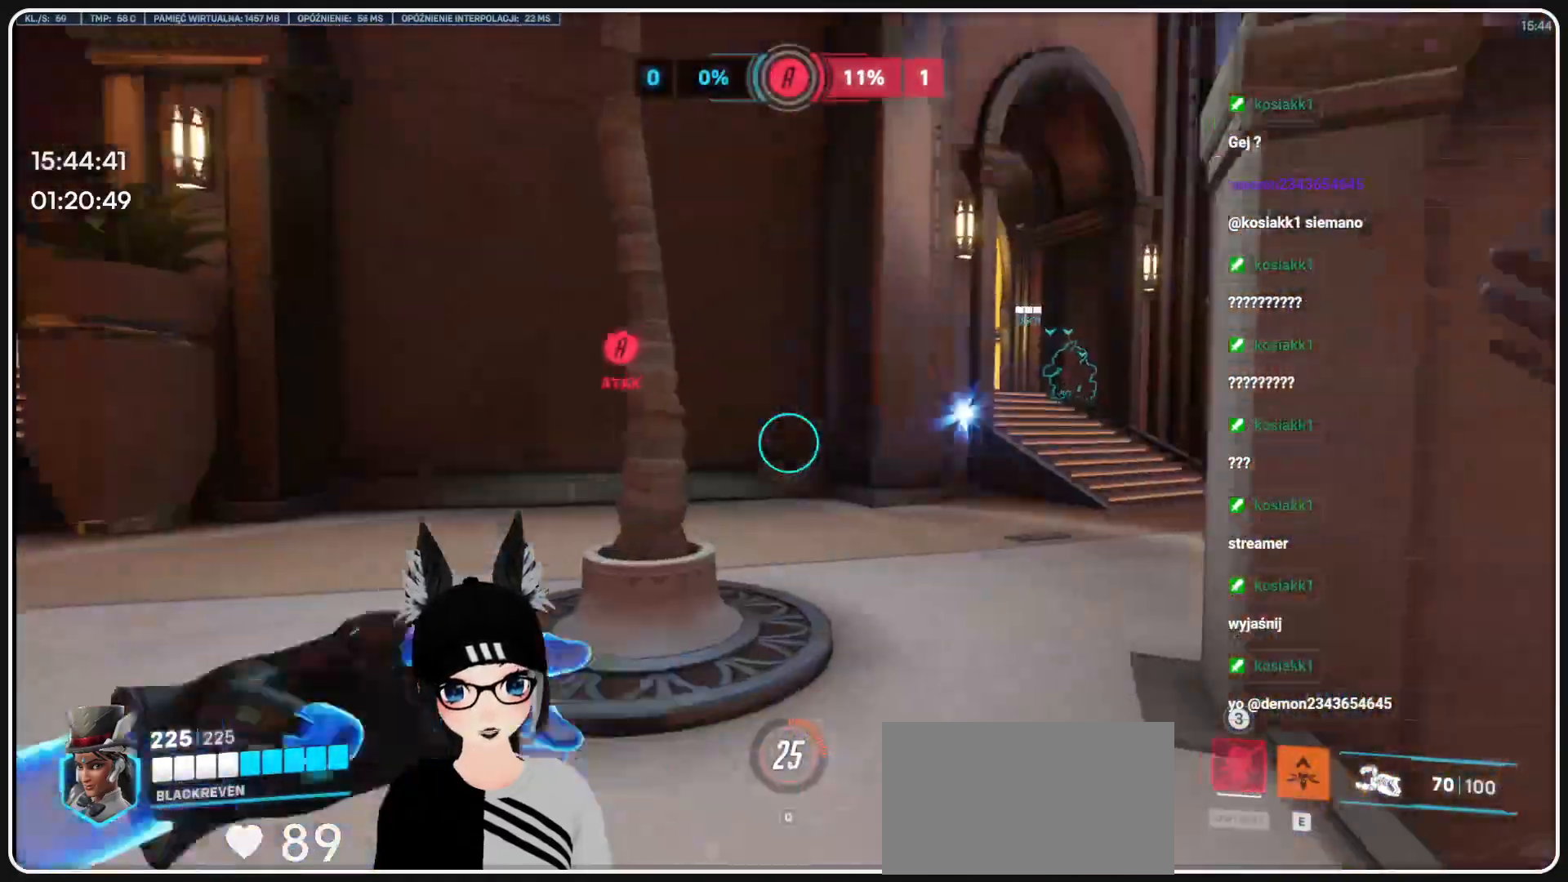
{"keys": ["w"], "mouse": [], "events": [[20, "a", "up"]]}
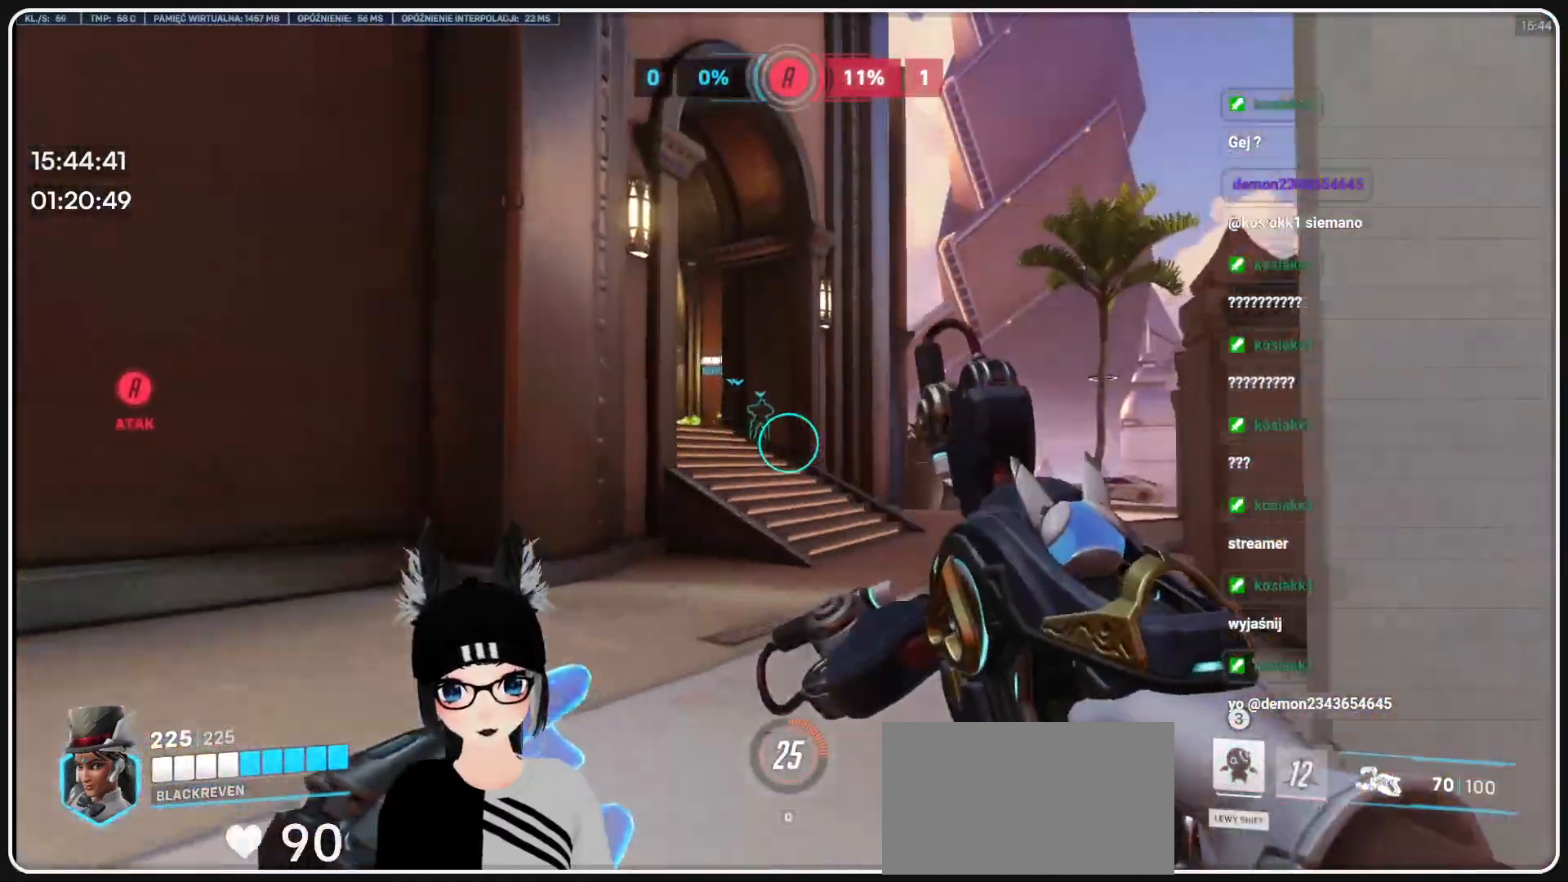
{"keys": ["w"], "mouse": [], "events": [[20, "r", "down"], [104, "r", "up"], [187, "r", "down"], [291, "r", "up"]]}
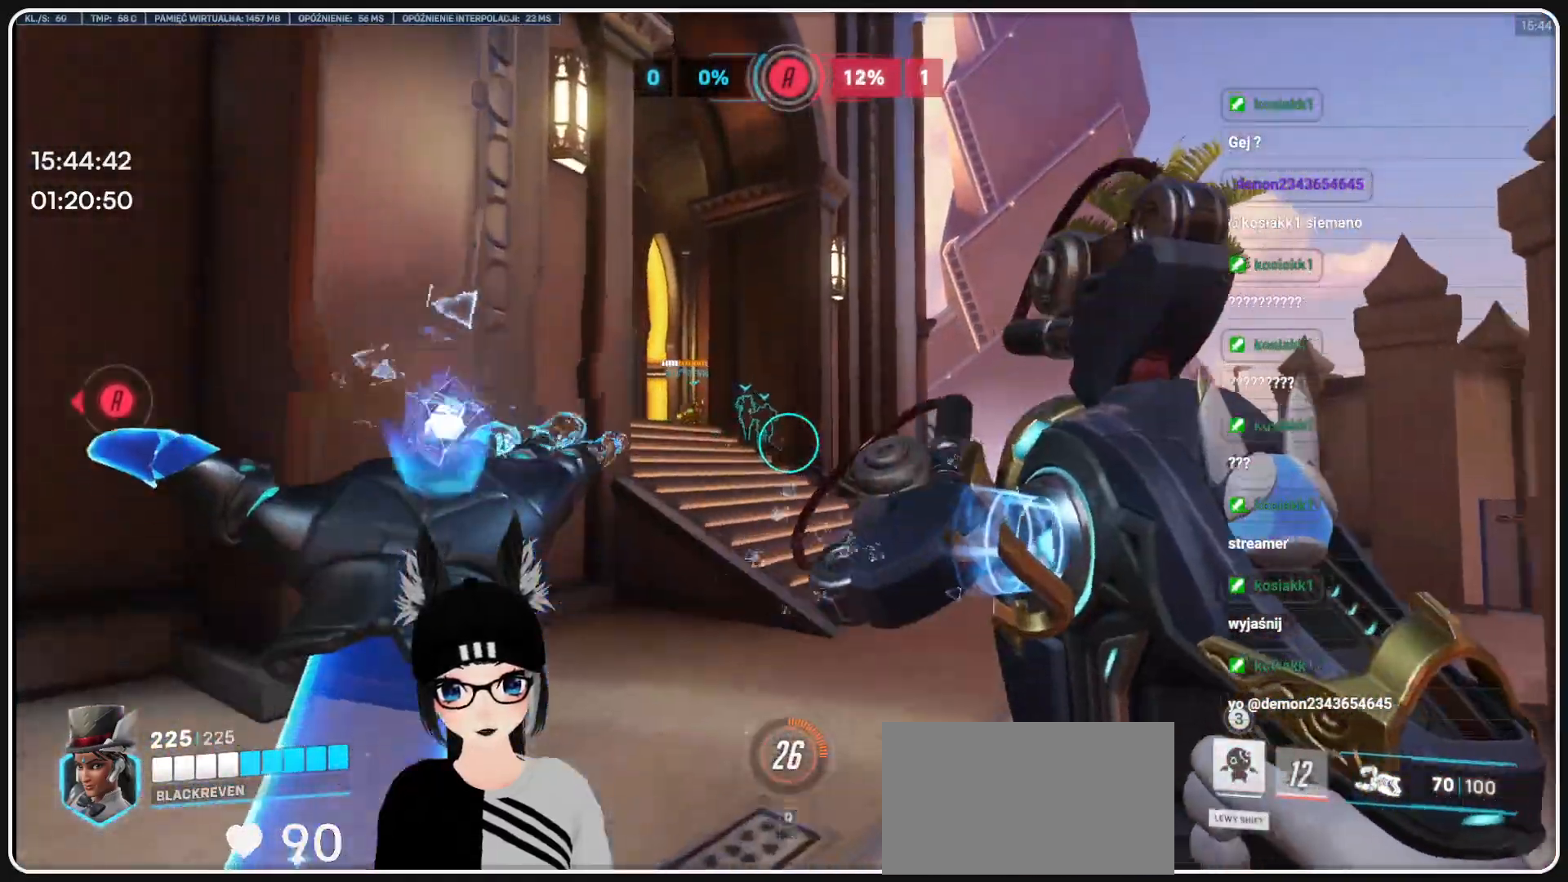
{"keys": ["w"], "mouse": [], "events": []}
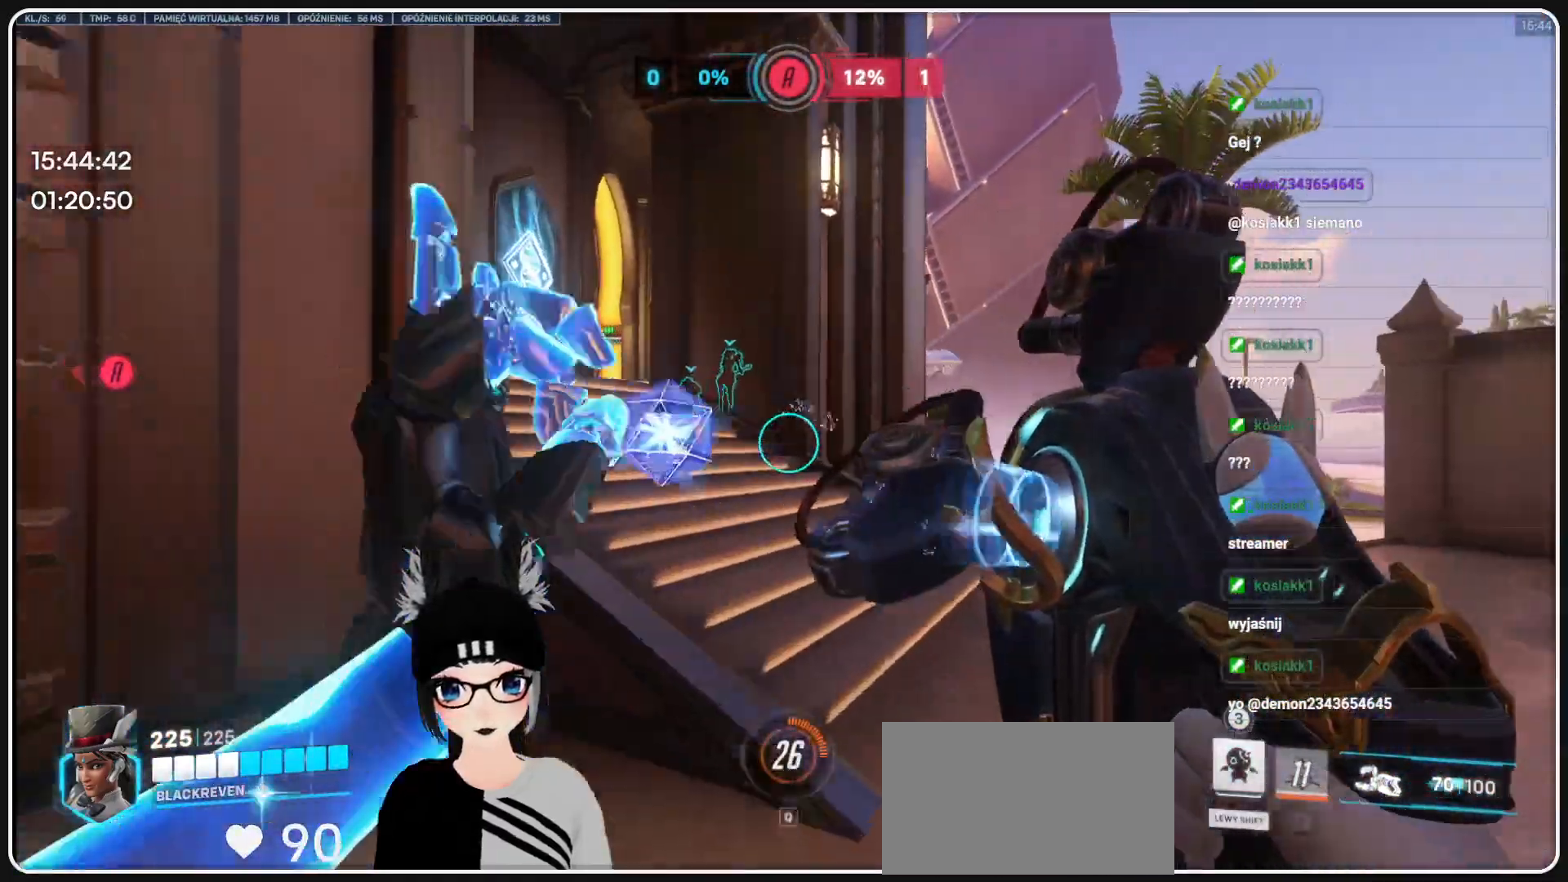
{"keys": ["w"], "mouse": [], "events": []}
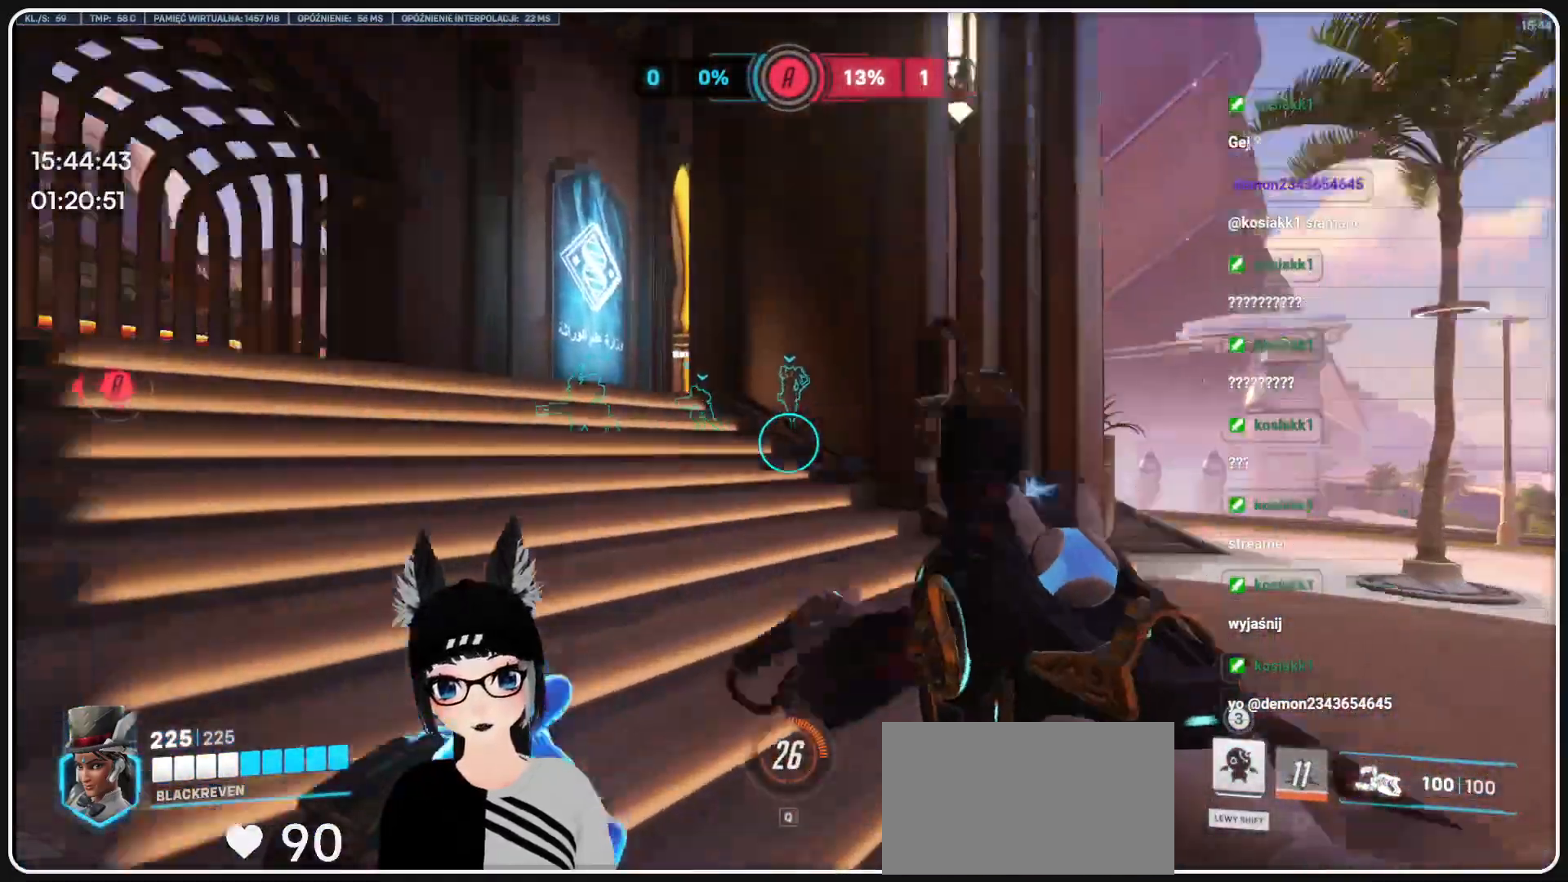
{"keys": ["d", "w"], "mouse": [], "events": [[187, "d", "down"]]}
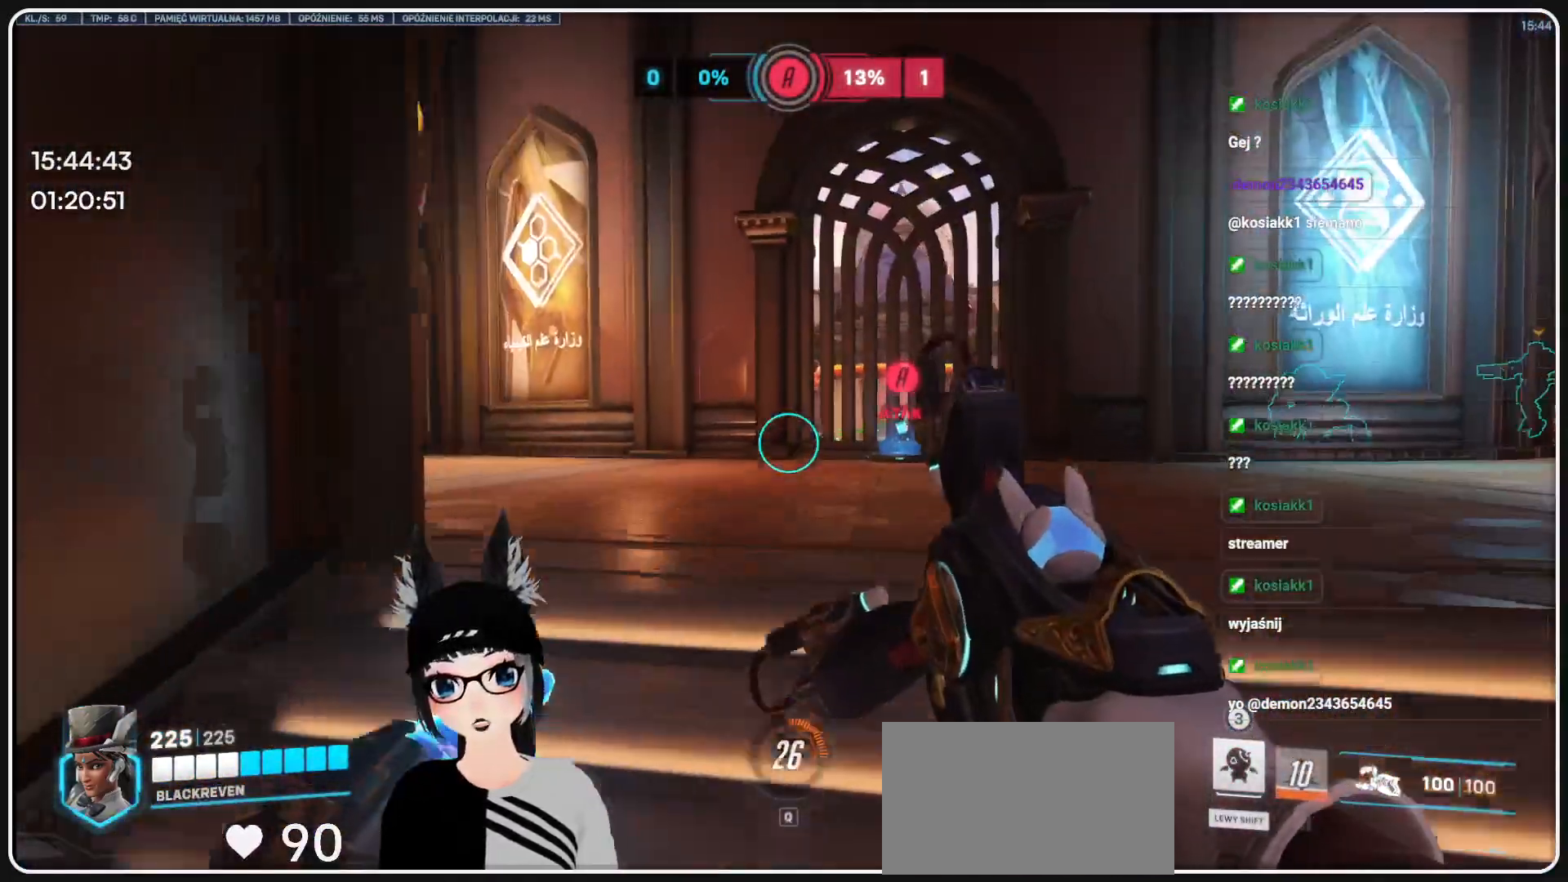
{"keys": ["w"], "mouse": ["right"], "events": [[20, "d", "up"], [62, "mouse_right", "down"]]}
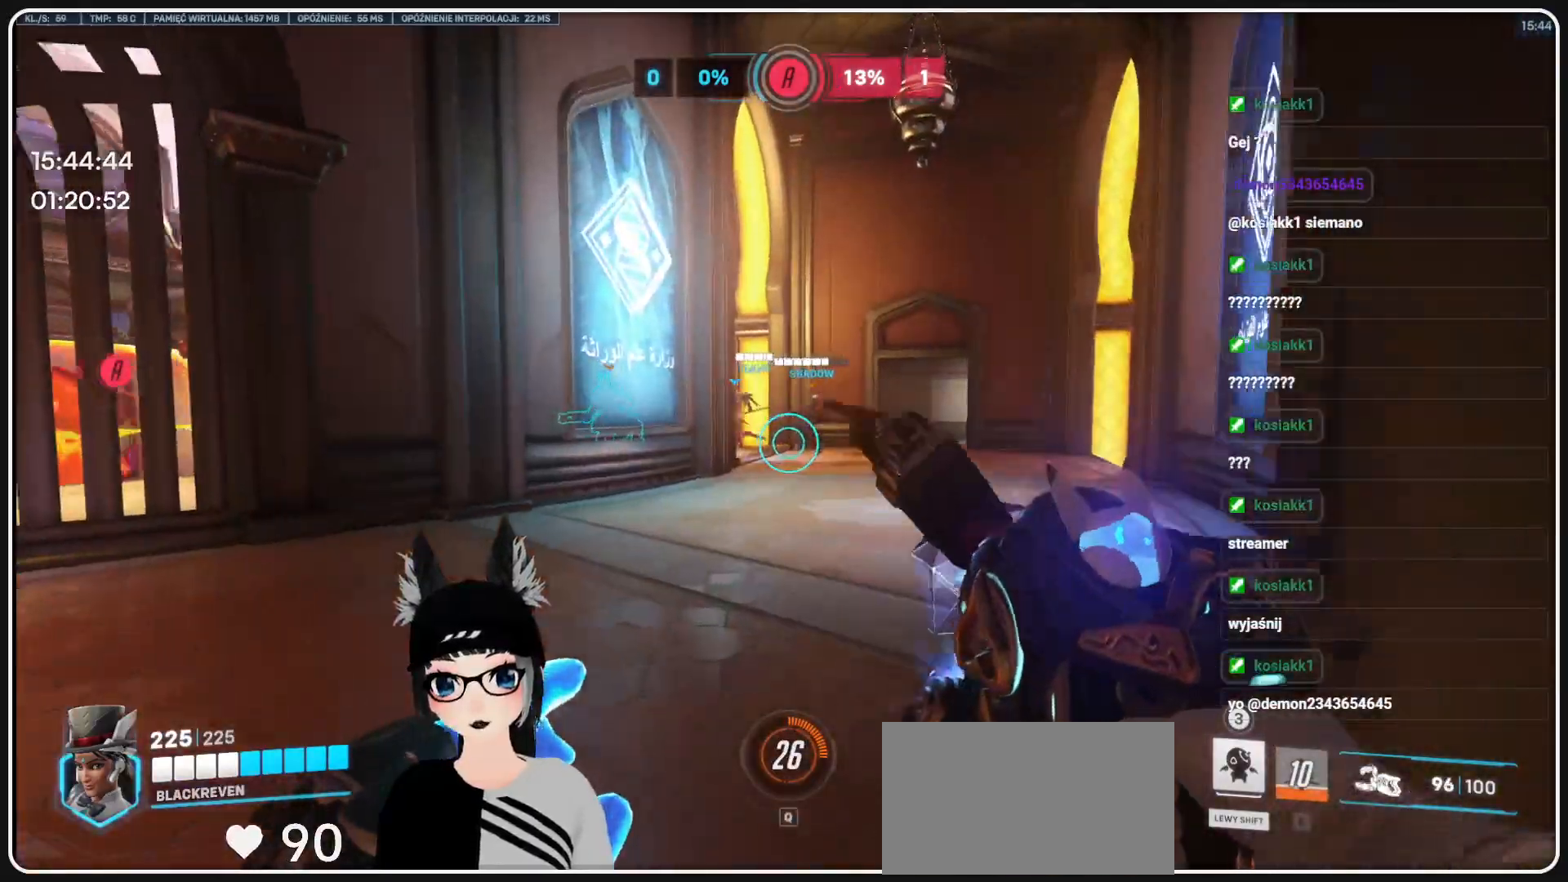
{"keys": ["d", "w"], "mouse": ["right"], "events": [[416, "d", "down"]]}
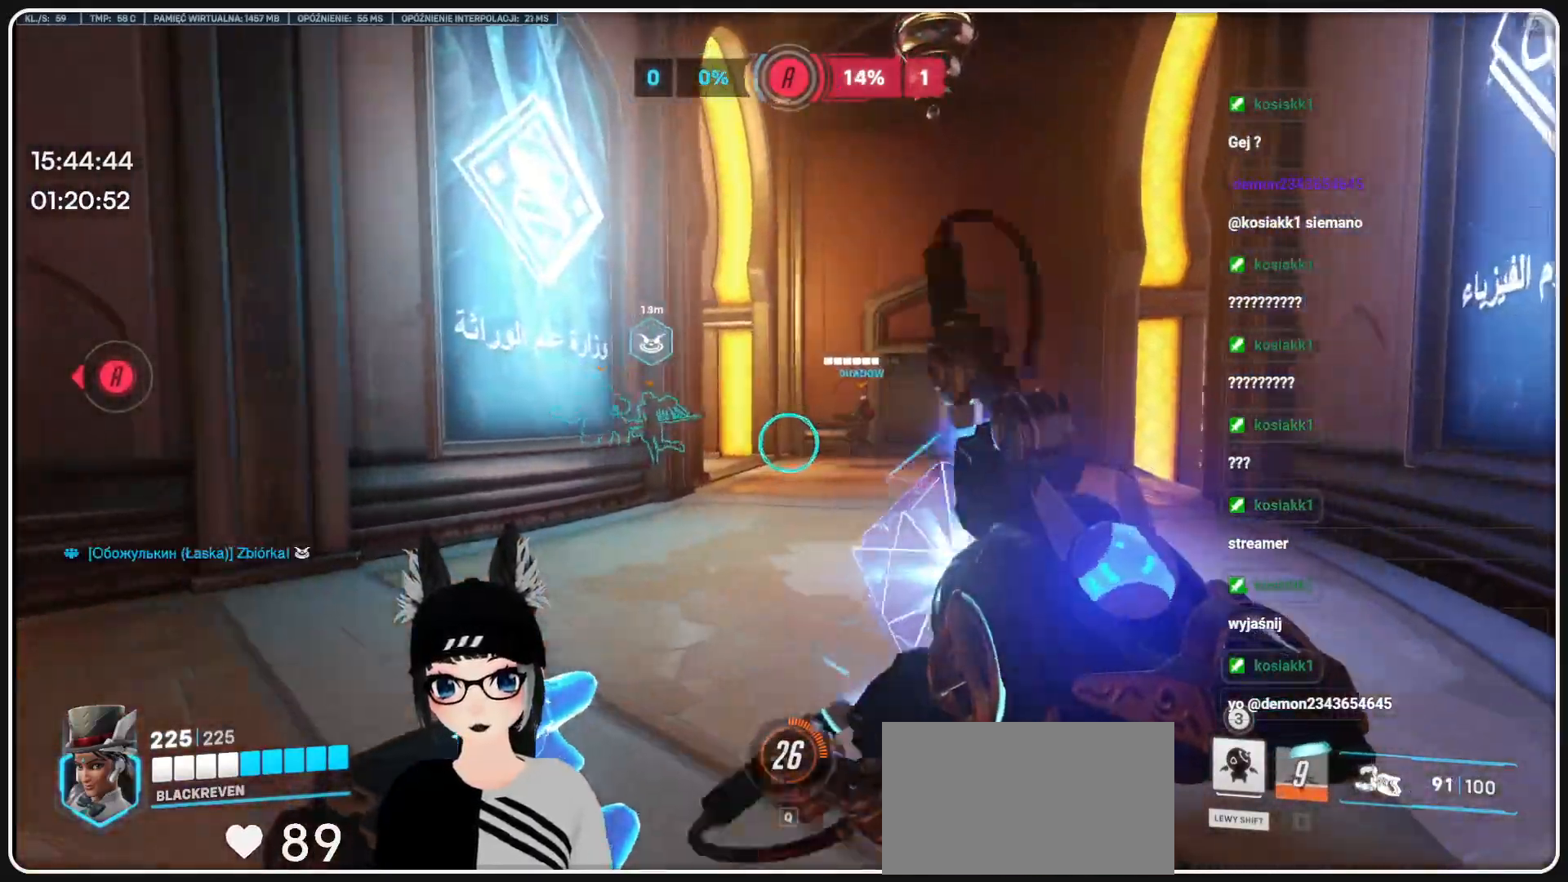
{"keys": ["d", "w"], "mouse": ["right"], "events": []}
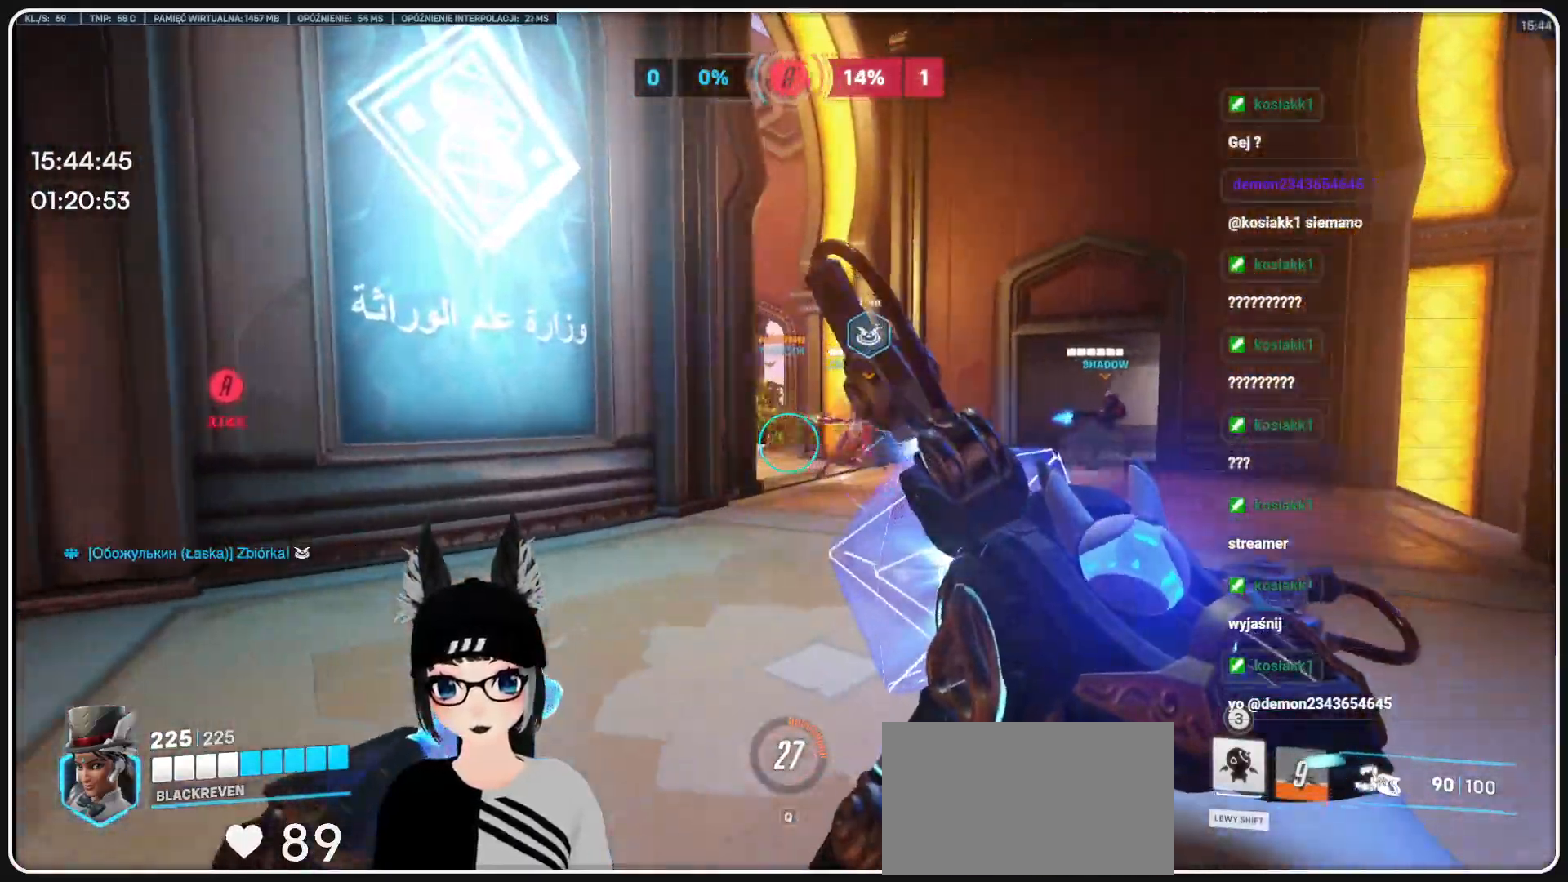
{"keys": ["d", "w"], "mouse": ["right"], "events": []}
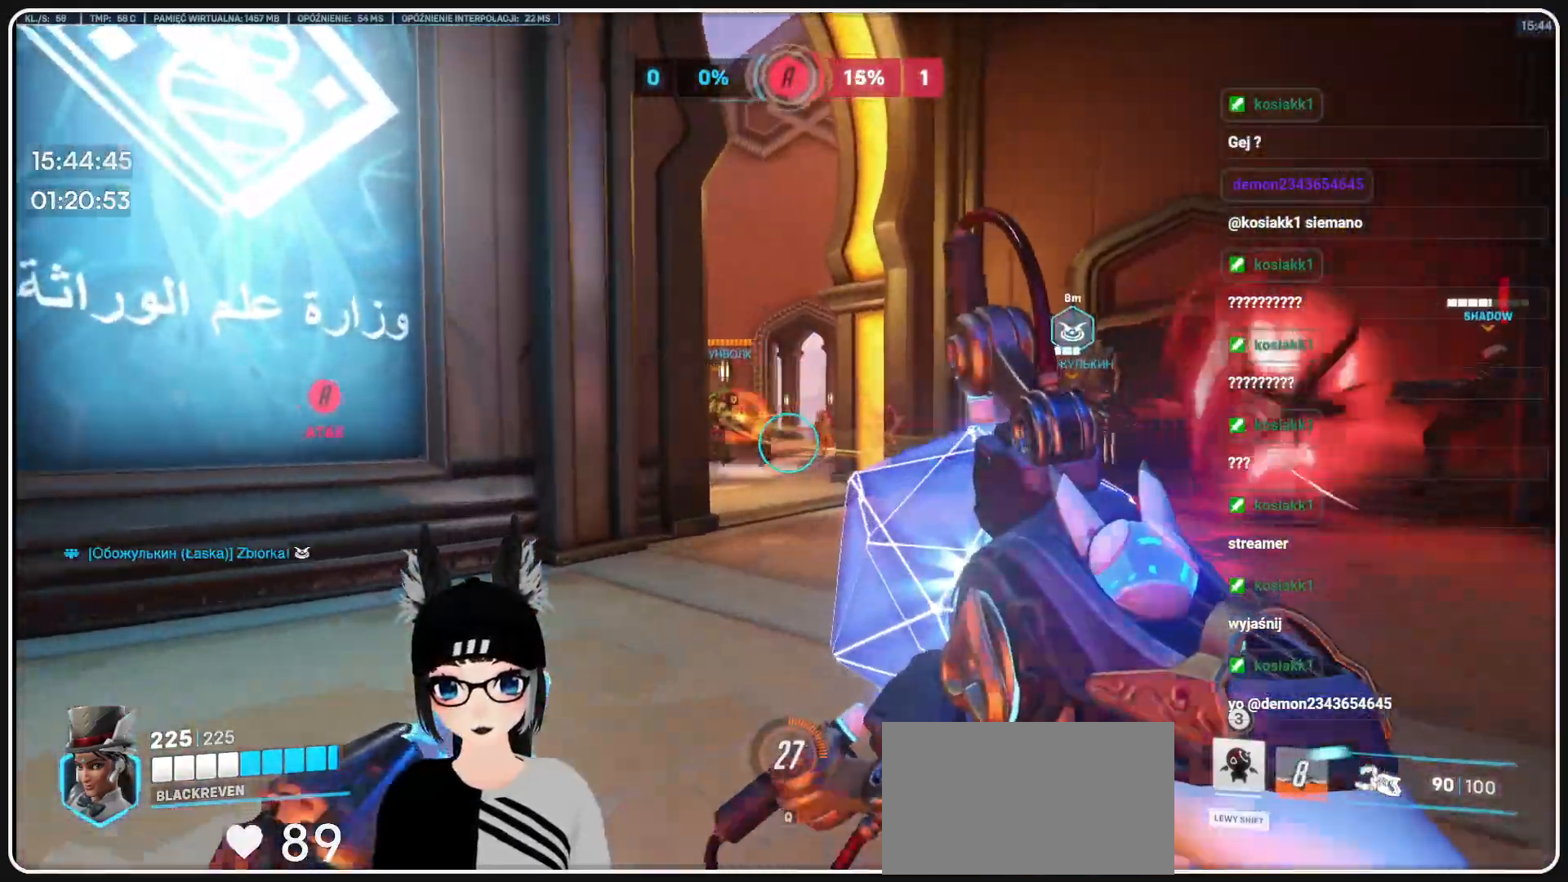
{"keys": ["a"], "mouse": [], "events": [[187, "d", "up"], [229, "a", "down"], [270, "mouse_right", "up"], [354, "w", "up"]]}
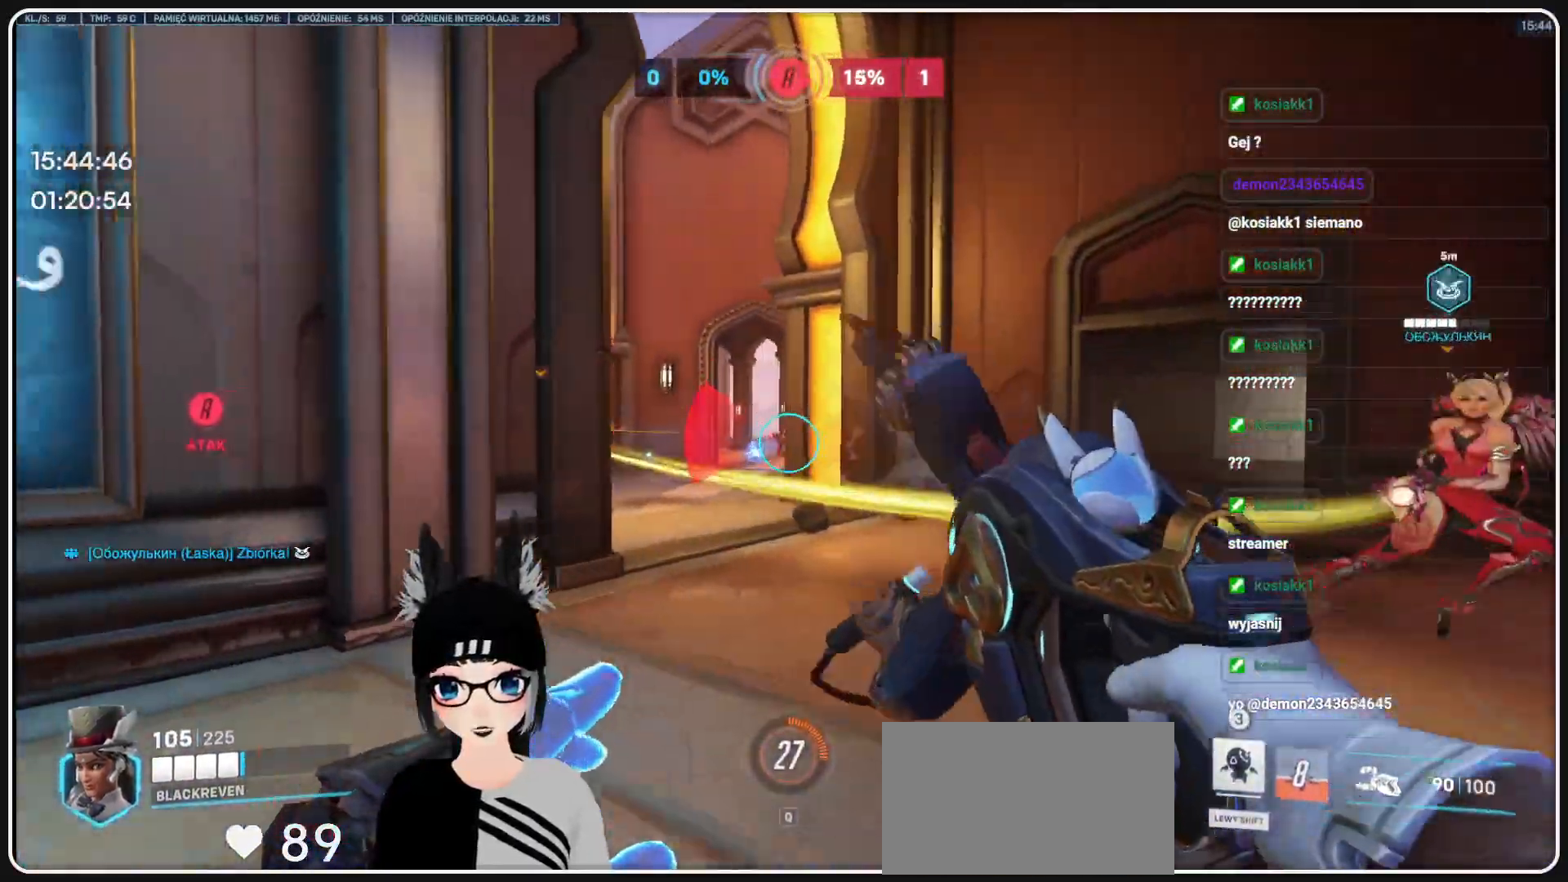
{"keys": ["a", "d"], "mouse": ["right"], "events": [[20, "mouse_right", "down"], [20, "s", "down"], [437, "s", "up"], [479, "d", "down"]]}
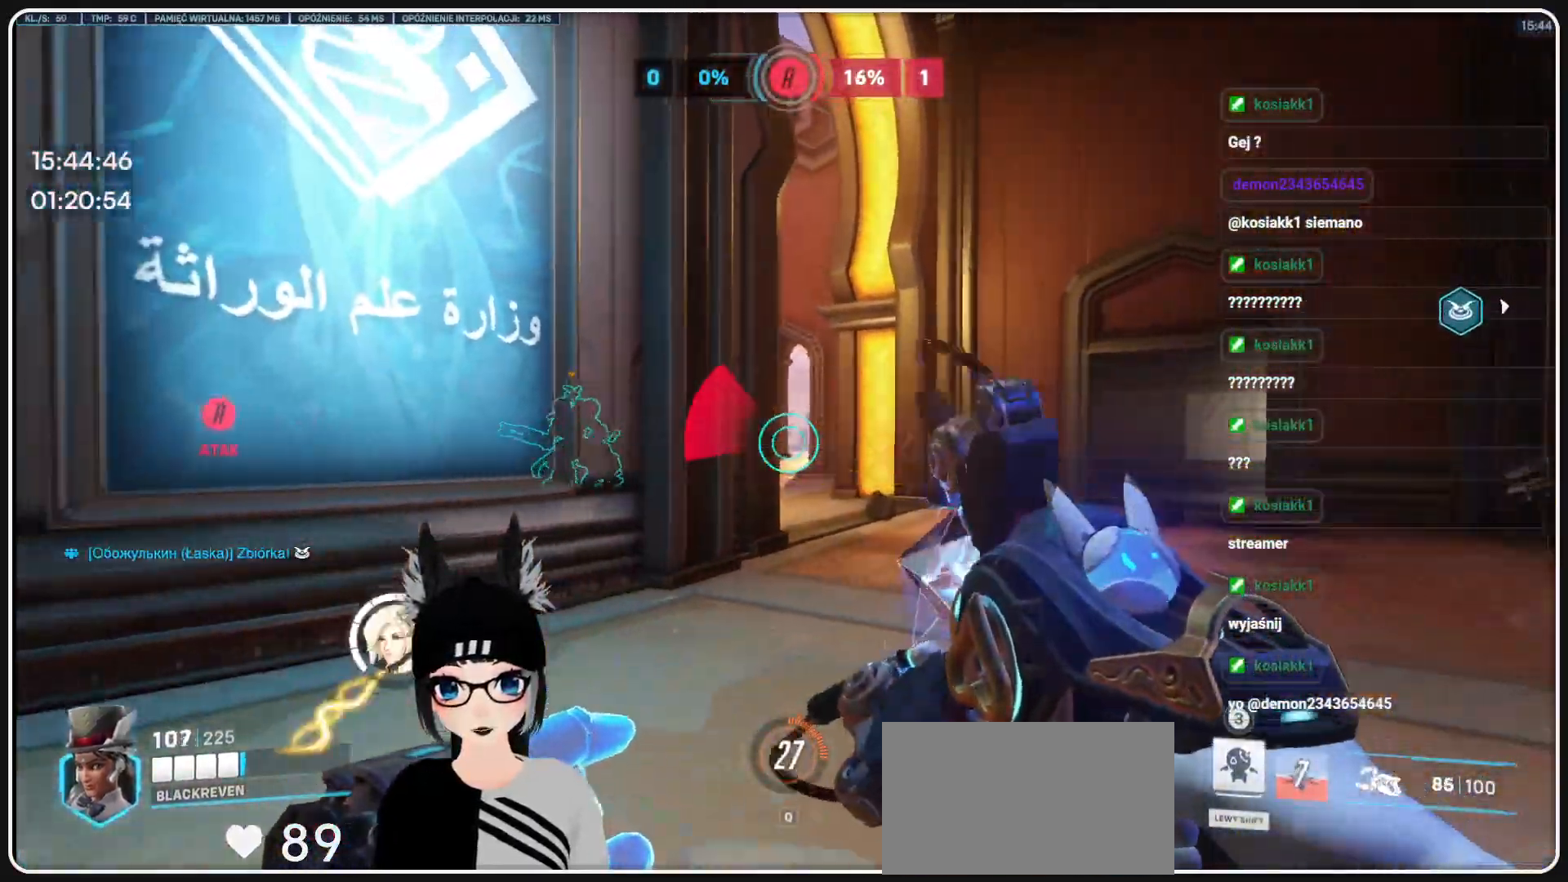
{"keys": ["w"], "mouse": ["right"], "events": [[20, "a", "up"], [83, "w", "down"], [291, "d", "up"]]}
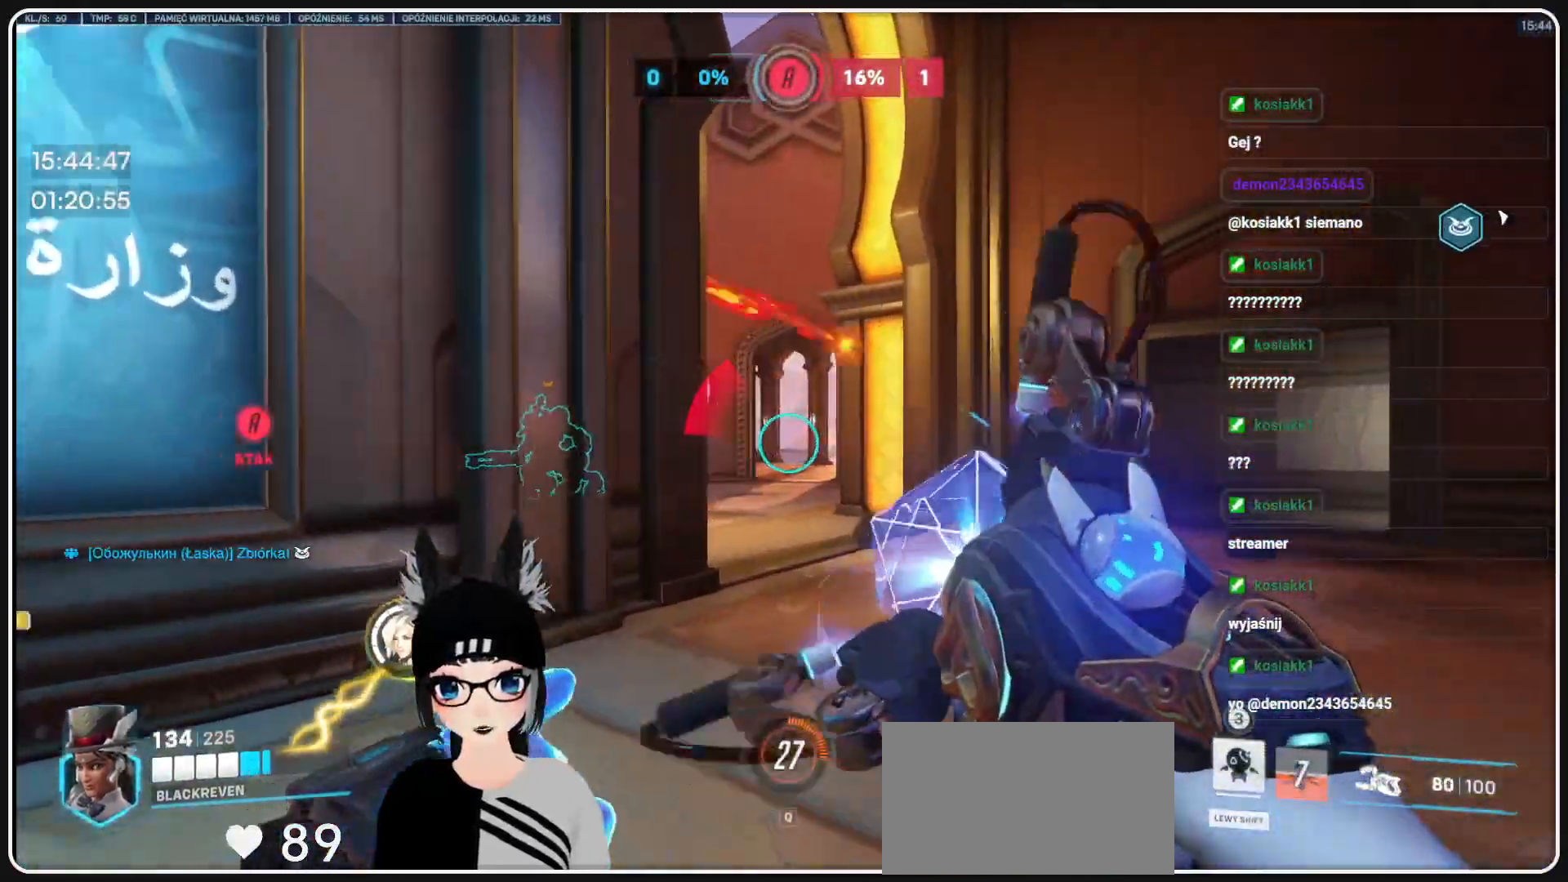
{"keys": ["s"], "mouse": [], "events": [[229, "w", "up"], [312, "mouse_right", "up"], [312, "s", "down"]]}
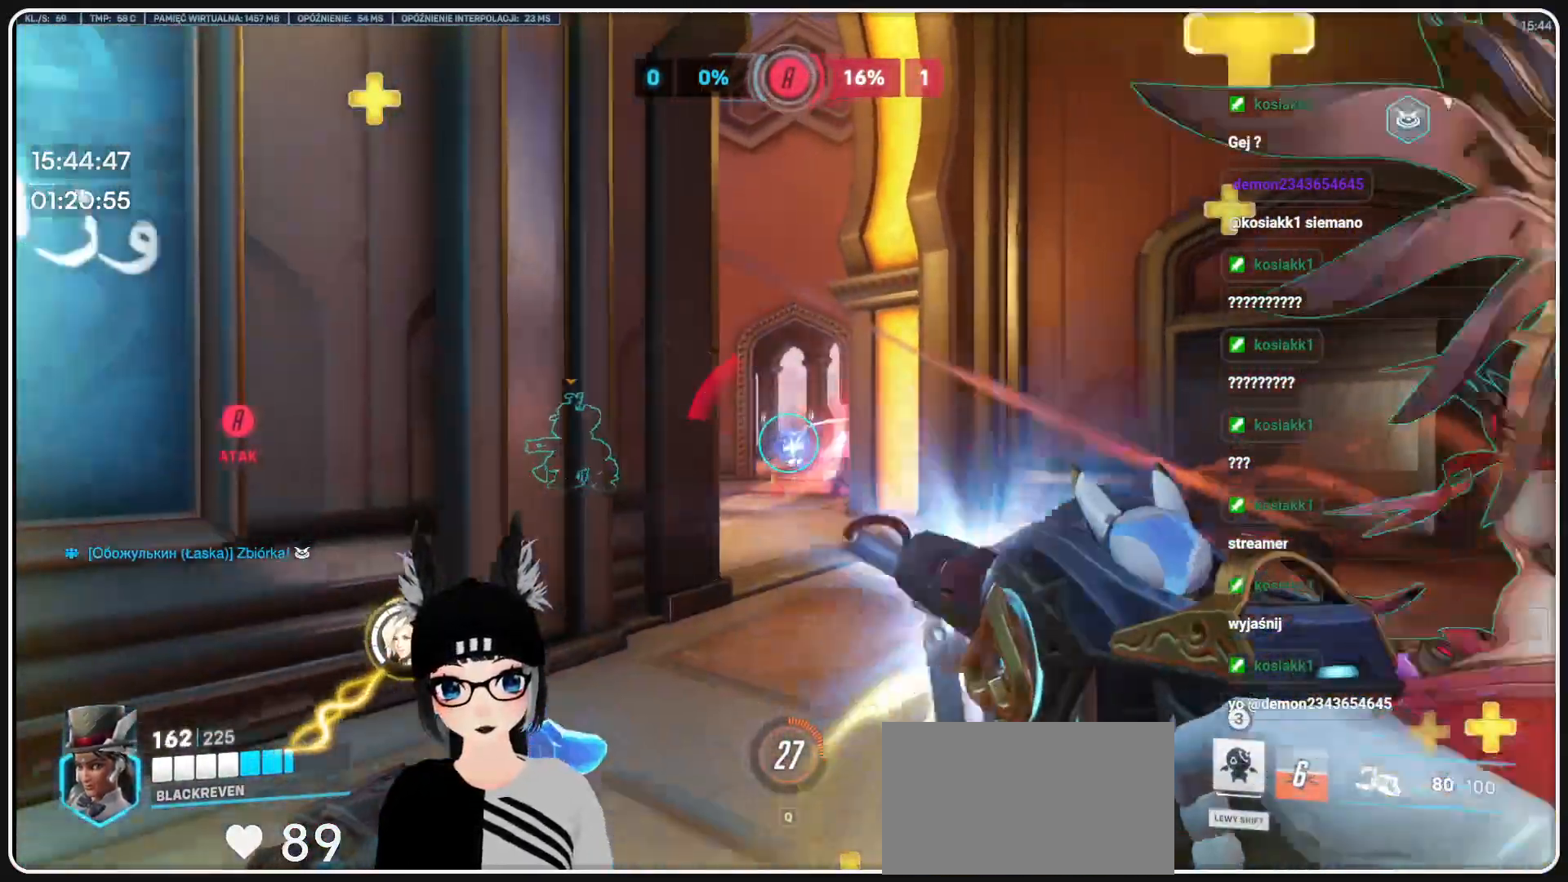
{"keys": ["d"], "mouse": ["right"], "events": [[104, "a", "down"], [145, "mouse_right", "down"], [437, "a", "up"], [437, "d", "down"], [479, "s", "up"]]}